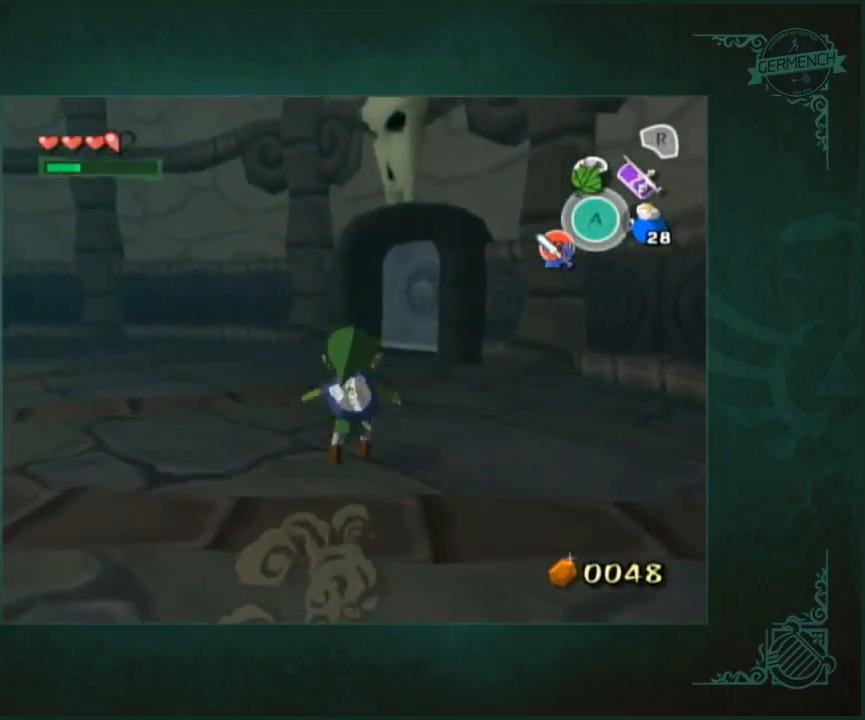
Gameplay with a controller (Nintendo layout); each line is a JSON object with the inputs held at the frame after it. "events" lists button and stick changes between this image and that frame as [ms after this image, input, new state], when the widget could be followed in between. Not read: A L3 R3.
{"buttons": [], "left_stick": "up-right", "right_stick": "center", "events": [[250, "left_stick", "up-right"]]}
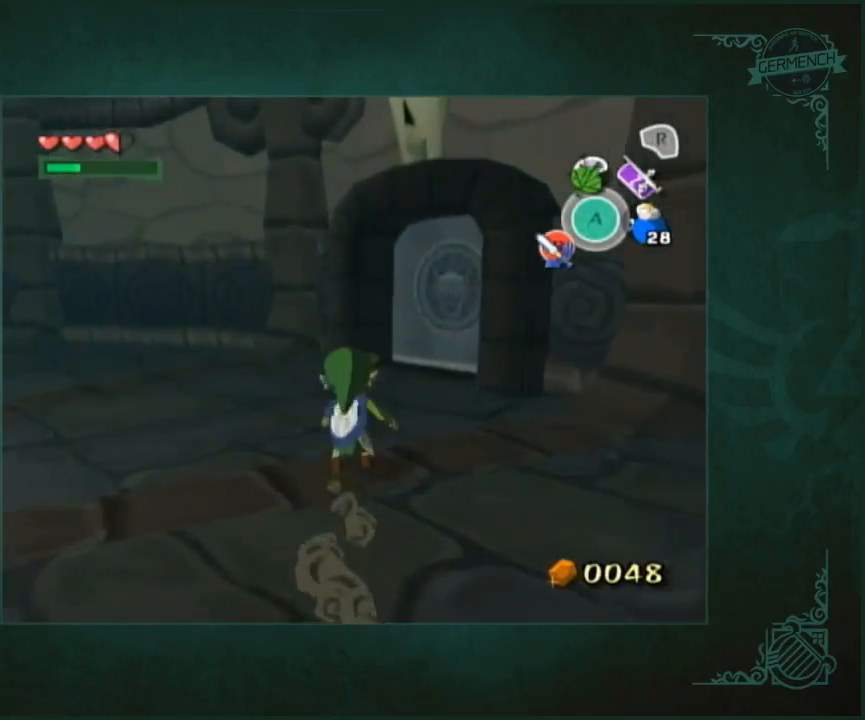
{"buttons": [], "left_stick": "up-right", "right_stick": "center", "events": []}
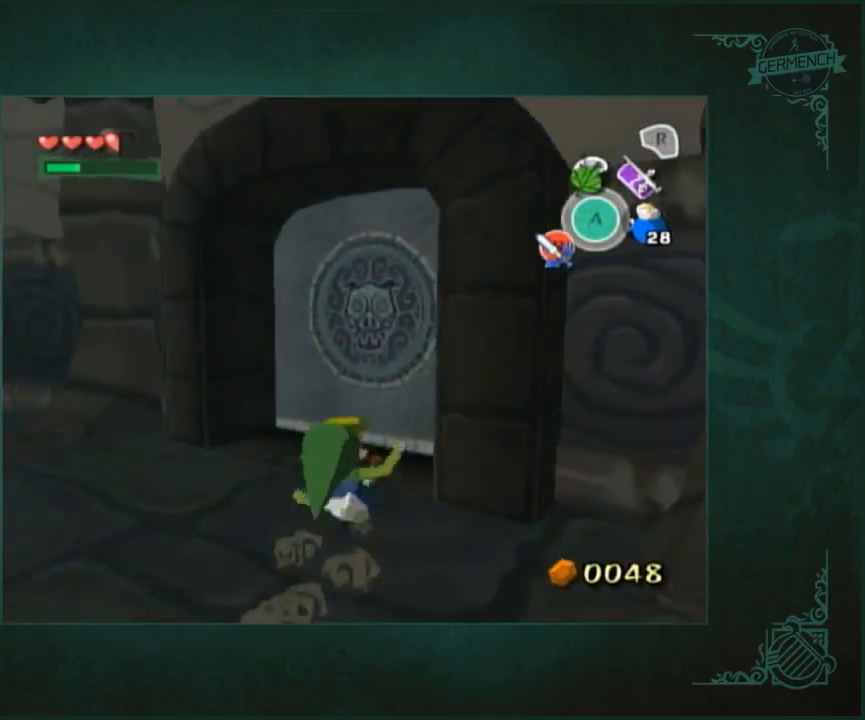
{"buttons": [], "left_stick": "center", "right_stick": "center", "events": [[117, "left_stick", "center"]]}
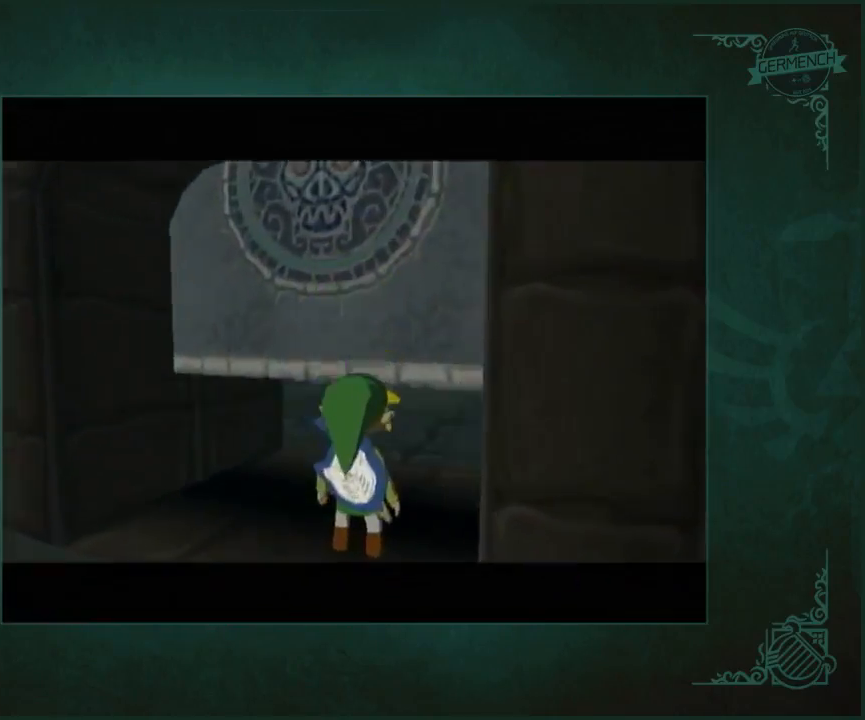
{"buttons": [], "left_stick": "center", "right_stick": "center", "events": []}
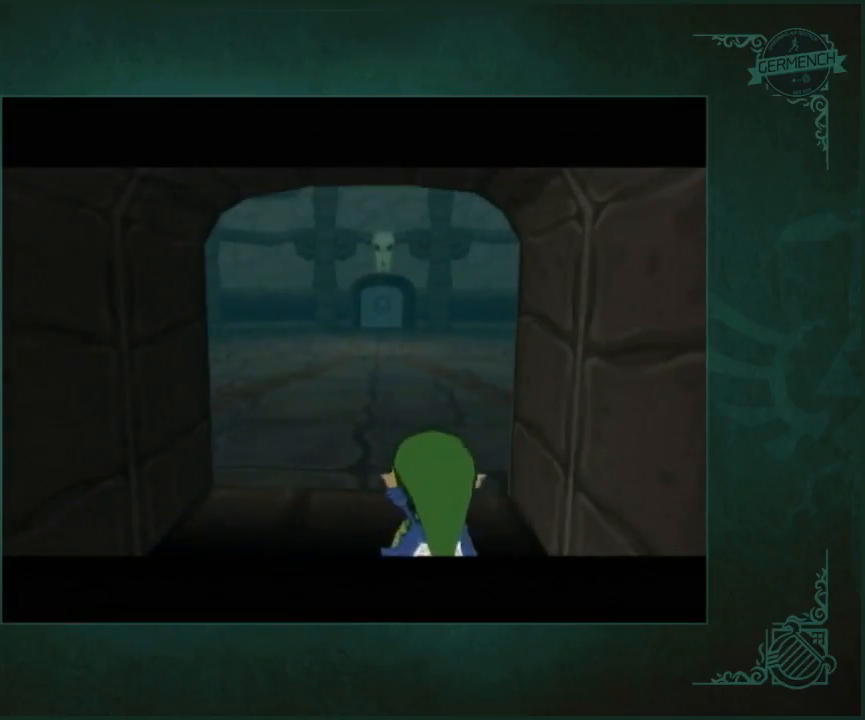
{"buttons": [], "left_stick": "center", "right_stick": "center", "events": []}
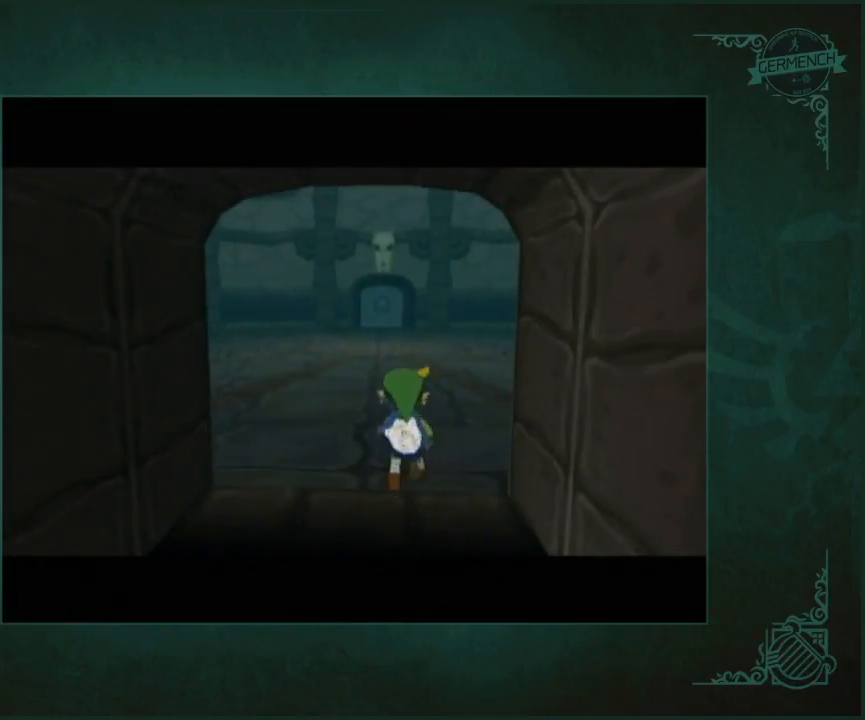
{"buttons": [], "left_stick": "up", "right_stick": "center", "events": [[383, "left_stick", "up"]]}
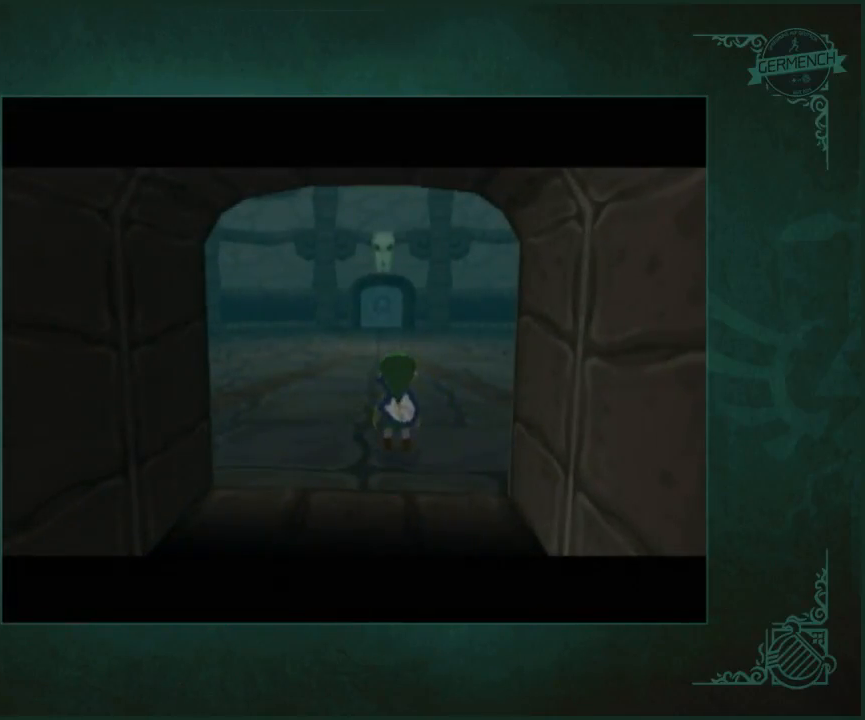
{"buttons": [], "left_stick": "up", "right_stick": "center", "events": []}
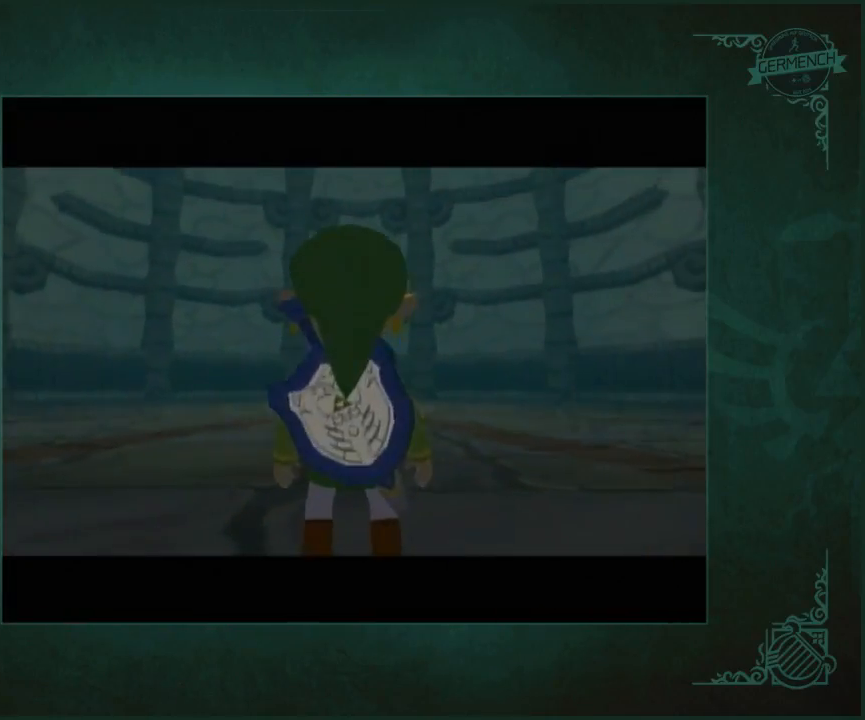
{"buttons": [], "left_stick": "up", "right_stick": "center", "events": []}
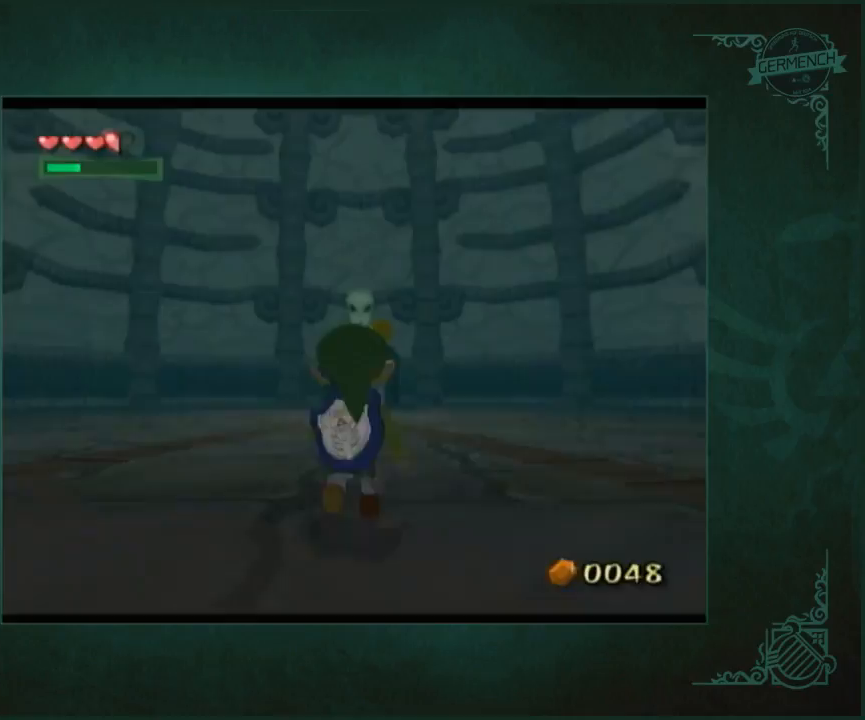
{"buttons": [], "left_stick": "up", "right_stick": "center", "events": []}
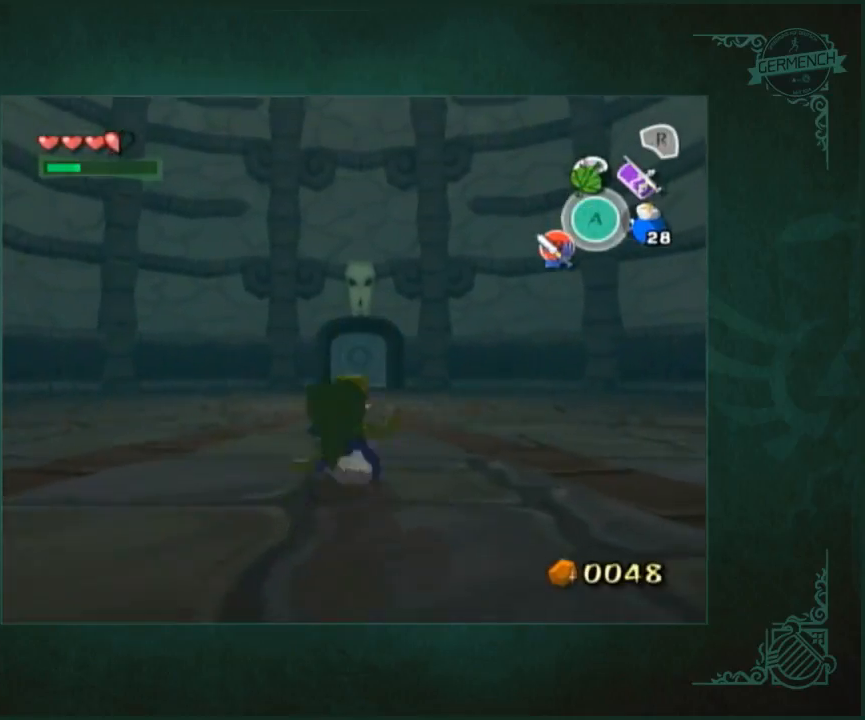
{"buttons": [], "left_stick": "up", "right_stick": "center", "events": []}
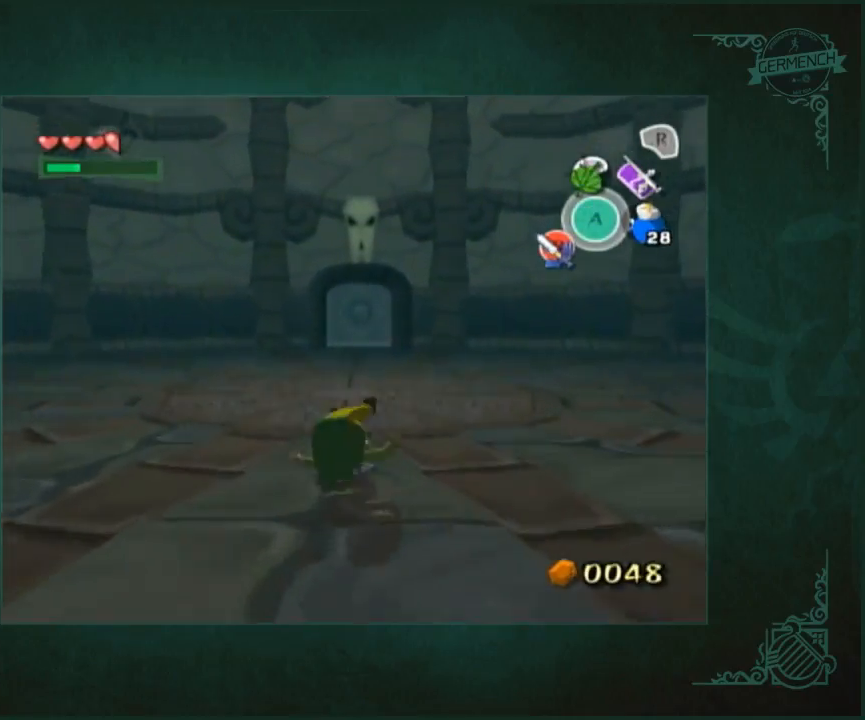
{"buttons": [], "left_stick": "up", "right_stick": "center", "events": []}
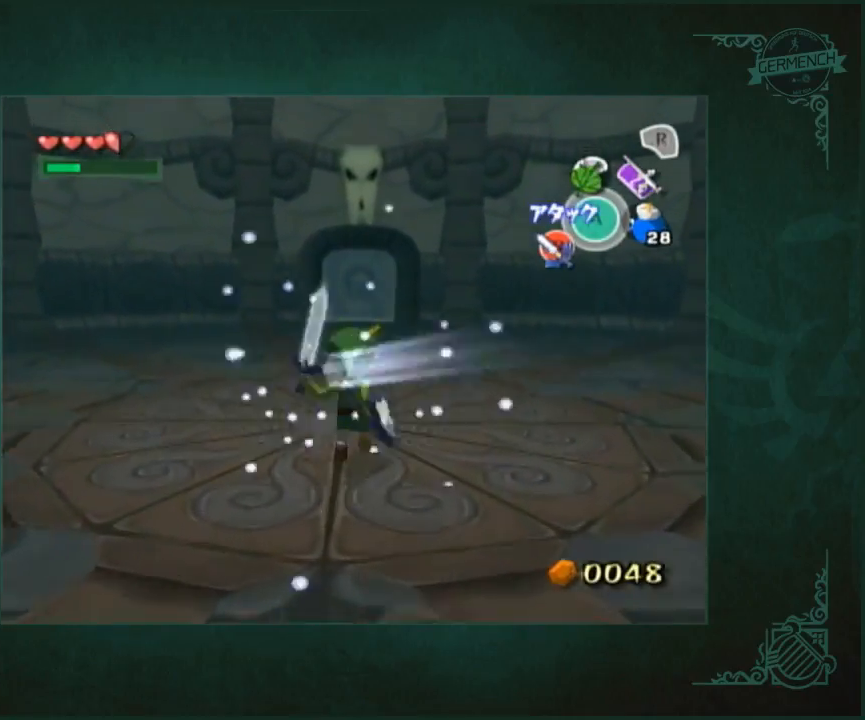
{"buttons": [], "left_stick": "up", "right_stick": "center", "events": []}
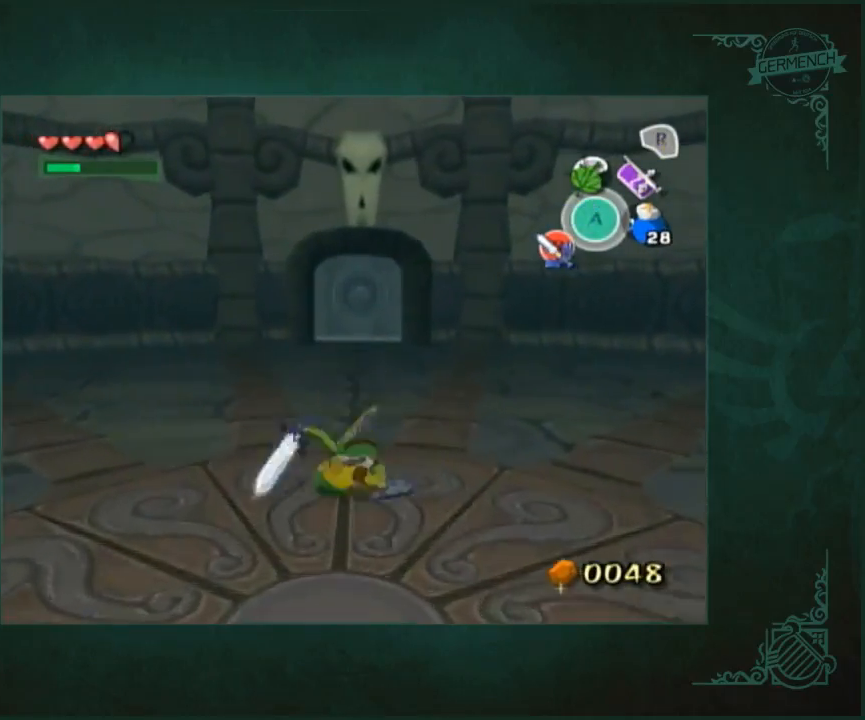
{"buttons": [], "left_stick": "up", "right_stick": "center", "events": []}
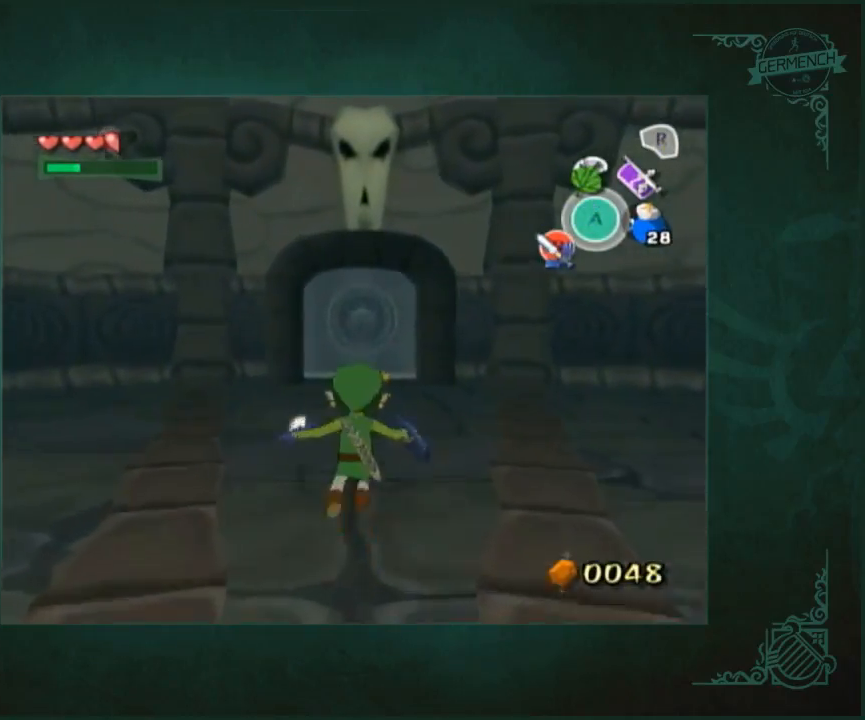
{"buttons": [], "left_stick": "up", "right_stick": "center", "events": []}
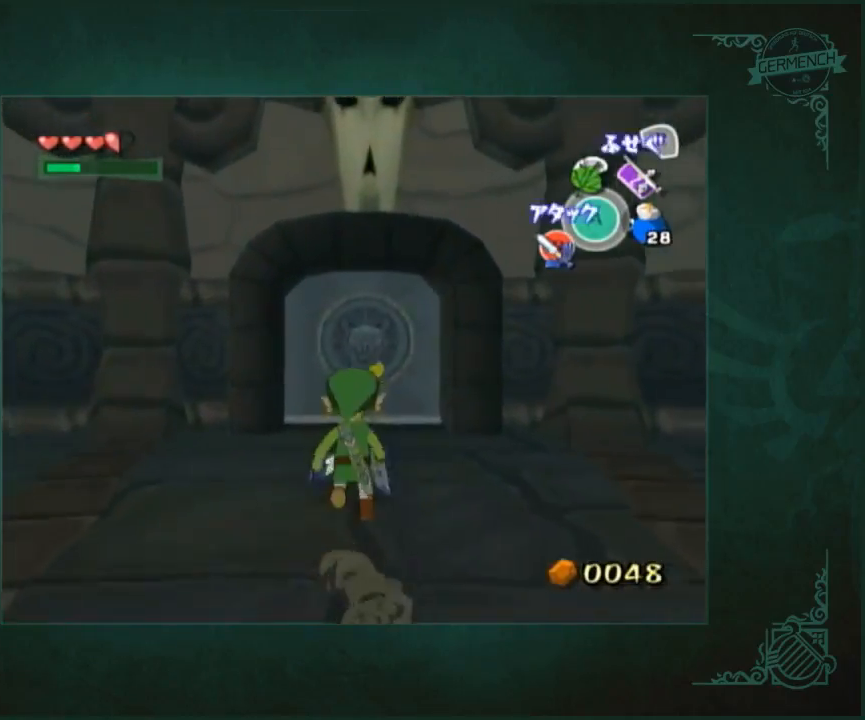
{"buttons": [], "left_stick": "up", "right_stick": "center", "events": []}
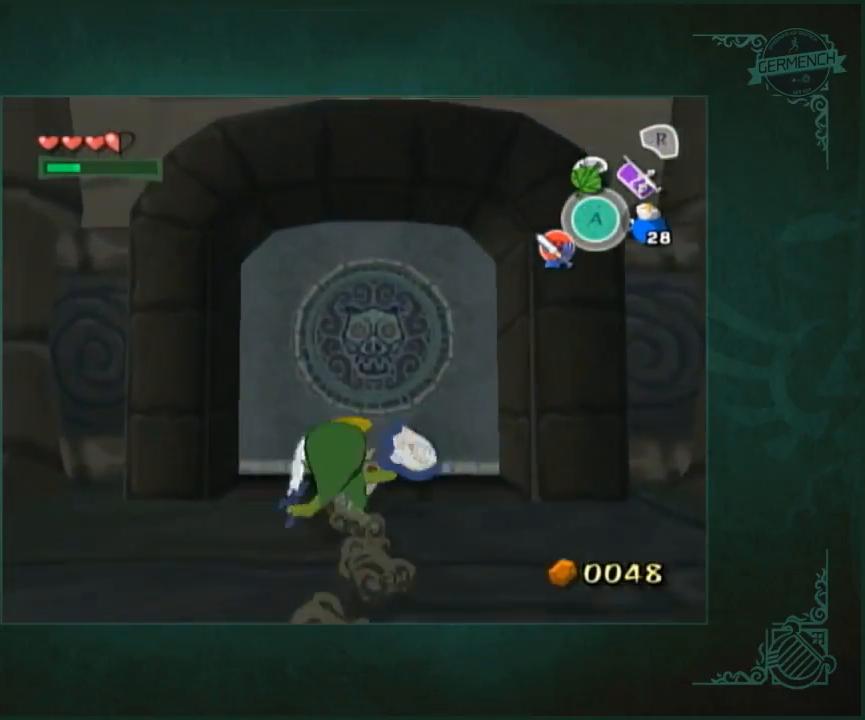
{"buttons": [], "left_stick": "up", "right_stick": "center", "events": []}
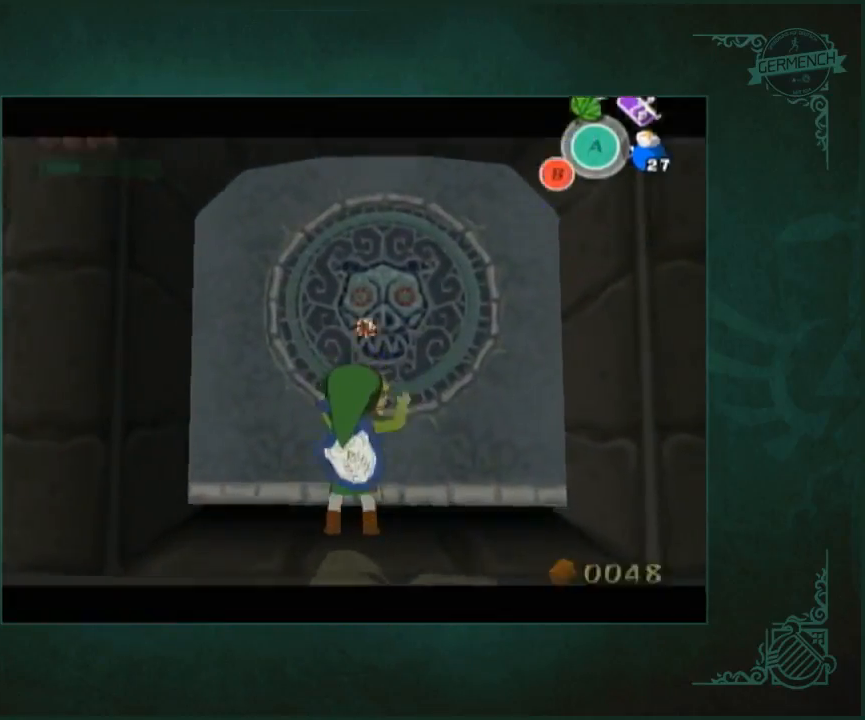
{"buttons": [], "left_stick": "center", "right_stick": "center", "events": [[167, "left_stick", "center"]]}
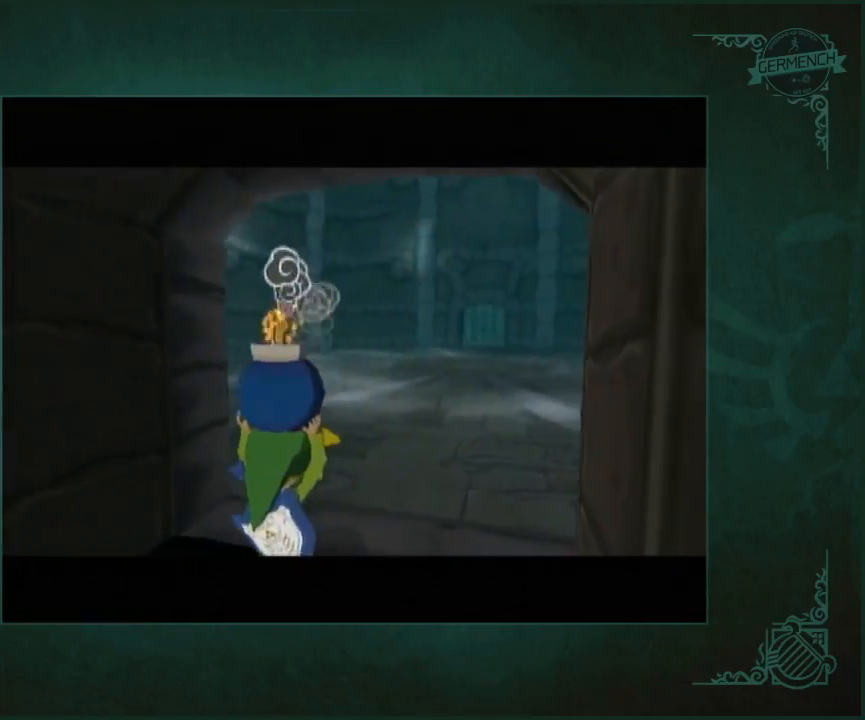
{"buttons": [], "left_stick": "center", "right_stick": "center", "events": []}
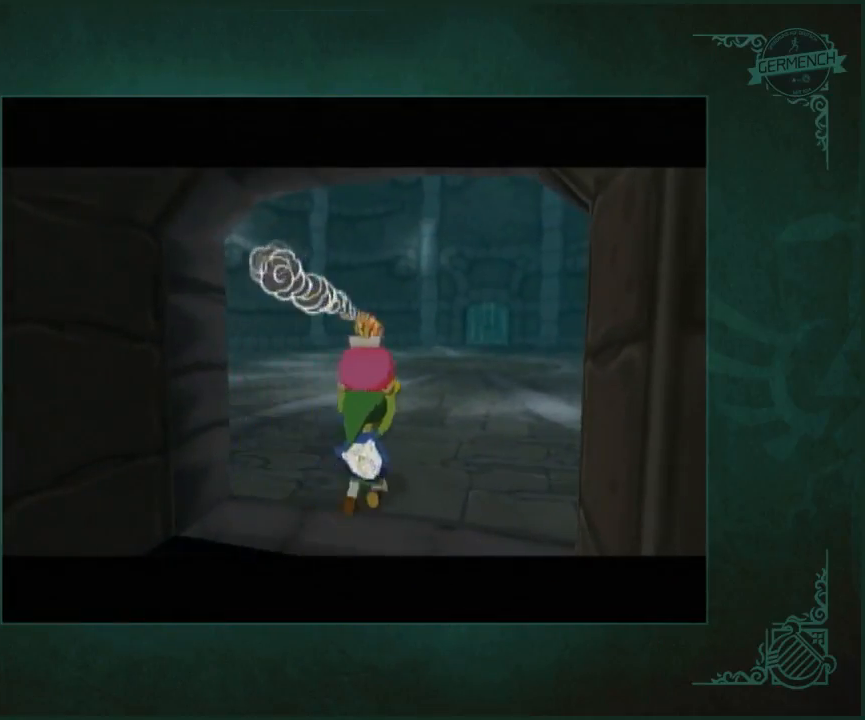
{"buttons": [], "left_stick": "center", "right_stick": "center", "events": []}
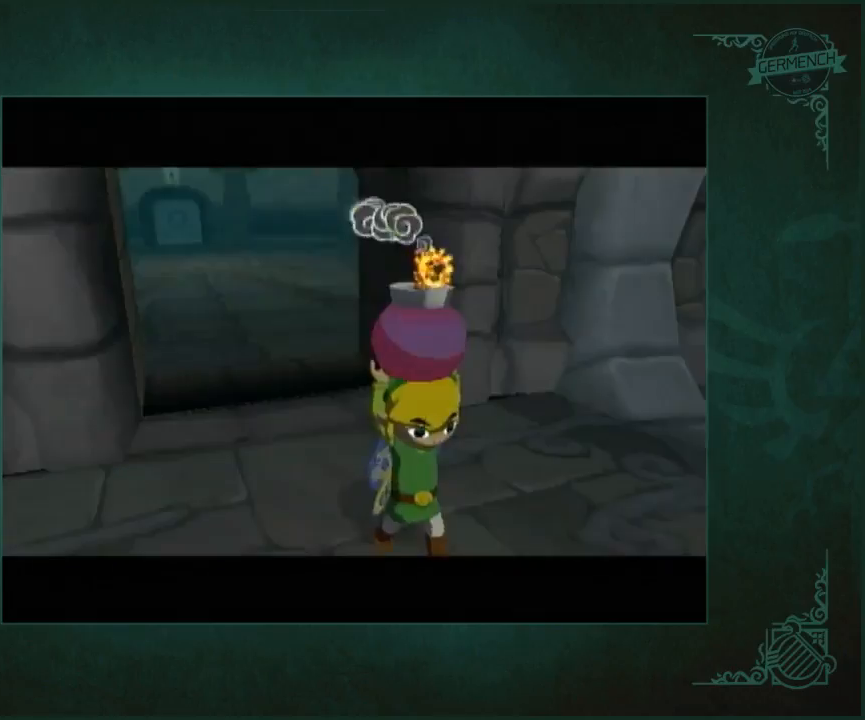
{"buttons": [], "left_stick": "up", "right_stick": "center", "events": [[450, "left_stick", "up"]]}
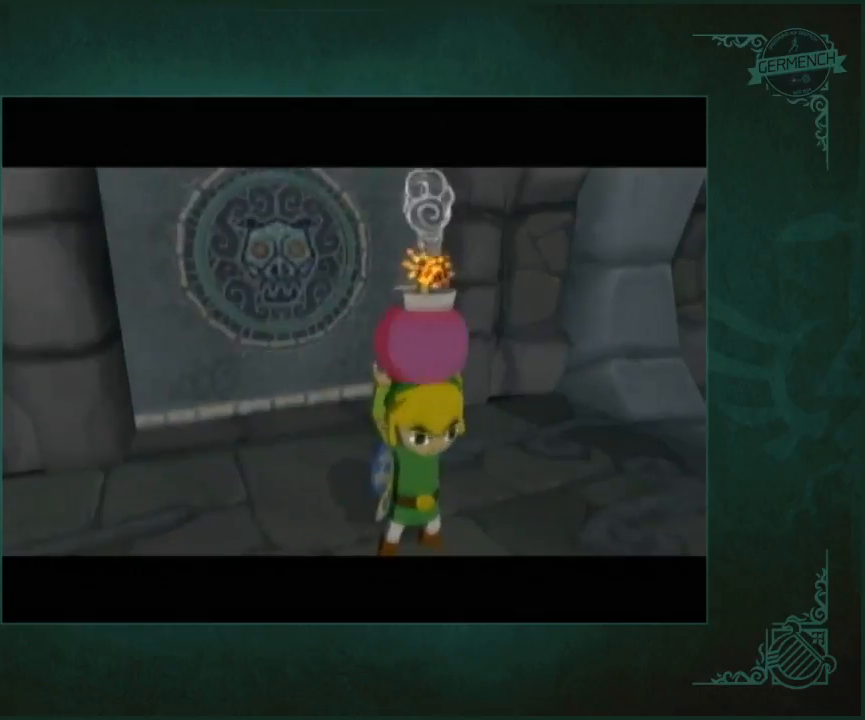
{"buttons": [], "left_stick": "up", "right_stick": "center", "events": []}
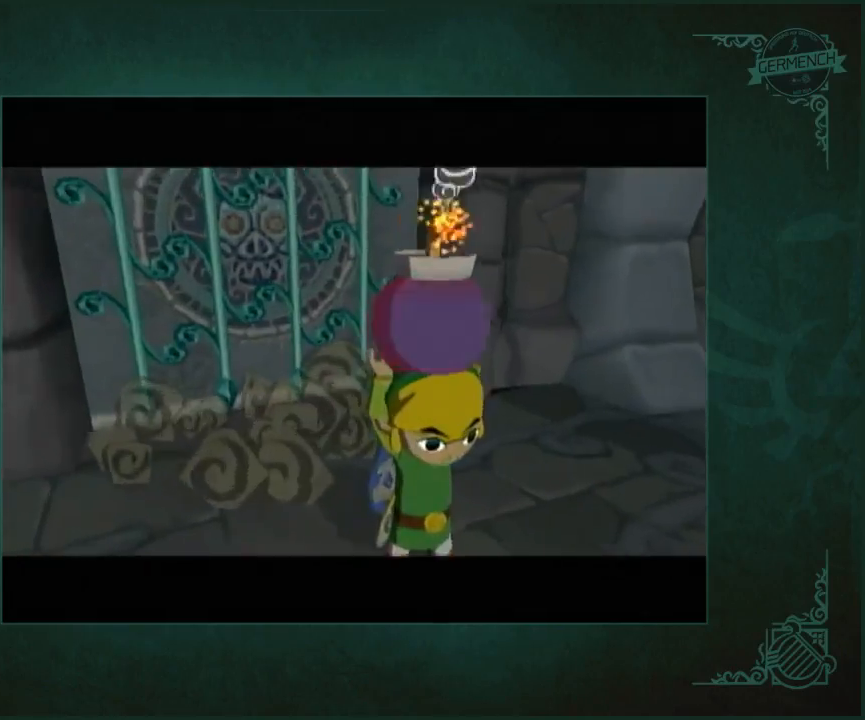
{"buttons": [], "left_stick": "up", "right_stick": "center", "events": []}
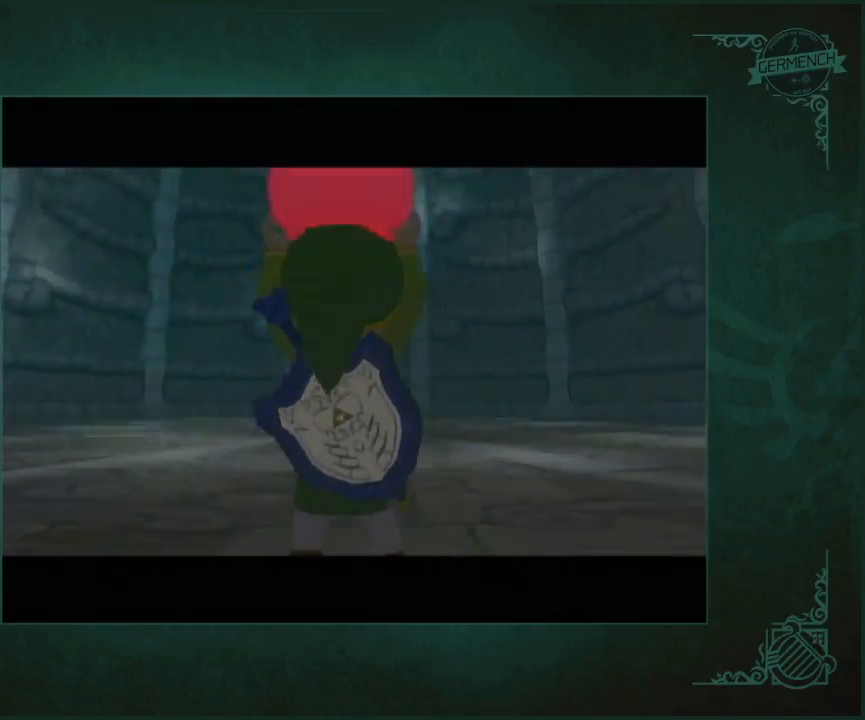
{"buttons": [], "left_stick": "up", "right_stick": "center", "events": []}
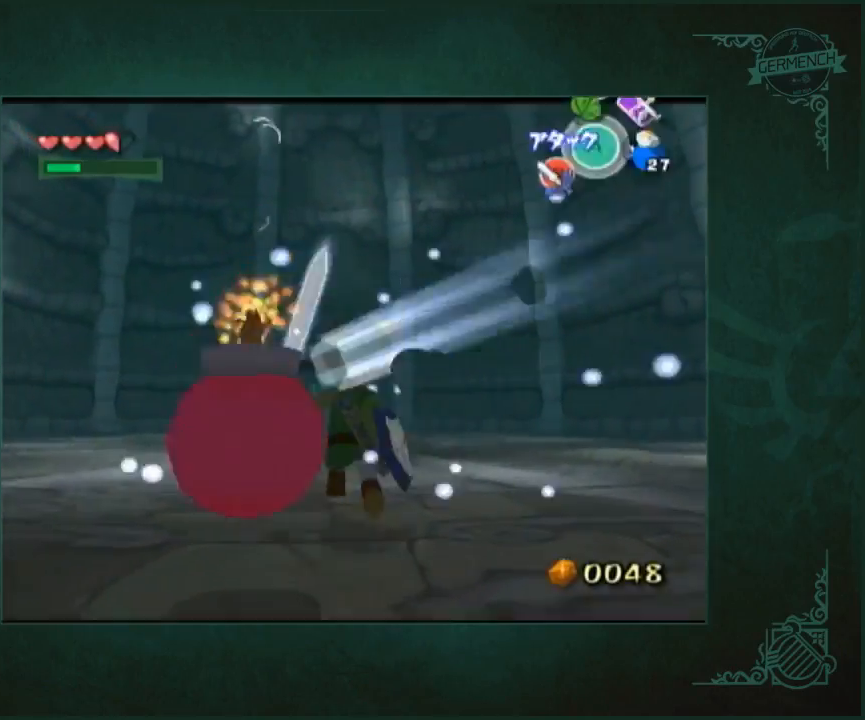
{"buttons": [], "left_stick": "center", "right_stick": "down", "events": [[417, "right_stick", "down"], [483, "left_stick", "center"]]}
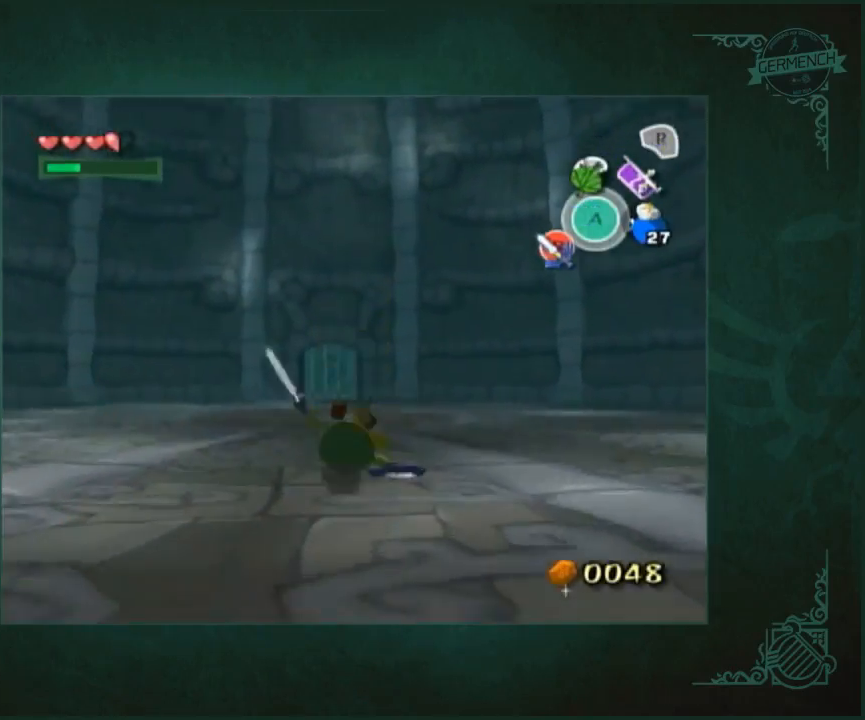
{"buttons": [], "left_stick": "center", "right_stick": "center", "events": [[83, "right_stick", "center"]]}